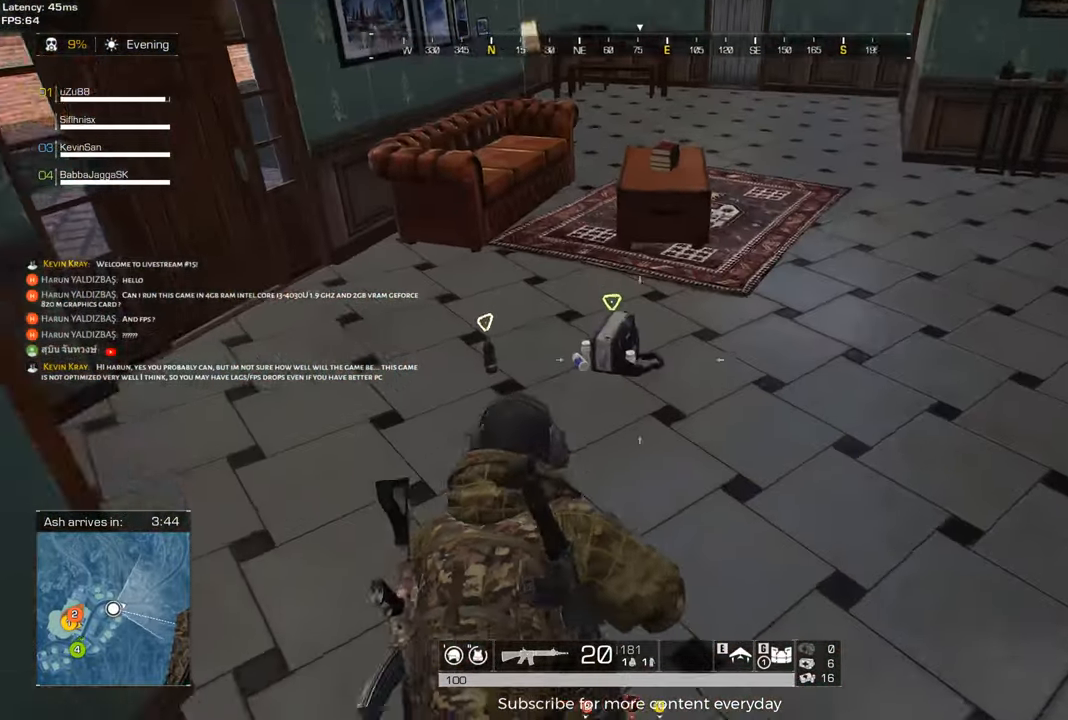
Gameplay with keyboard and mouse; each line is a JSON object with the keys and mouse buttons held at the frame after it. "events" lists presses ("down") and releases ("up") of "1", "2", "3", "4", "5", "a", "alt", "c", "caps_lock", "ctrl", "d", "e", "f", "g", "q", "r", "s", "shift", "space", "t", "tab", "v", "w", "x", "z", "mouse_left", "mouse_wheel" and "mouse_right" between this image and that frame as [ms after this image, input, new state], when the widget could be followed in between. "mouse_left", "mouse_wheel", "mouse_right" = the "left", "wheel", "right" buttons of the "mouse" list. No other keys are recorded. "wheel" means that the mouse wheel is clicked or scrolled. Not read: mouse_move.
{"keys": [], "mouse": [], "events": [[67, "tab", "down"], [250, "tab", "up"], [483, "w", "up"]]}
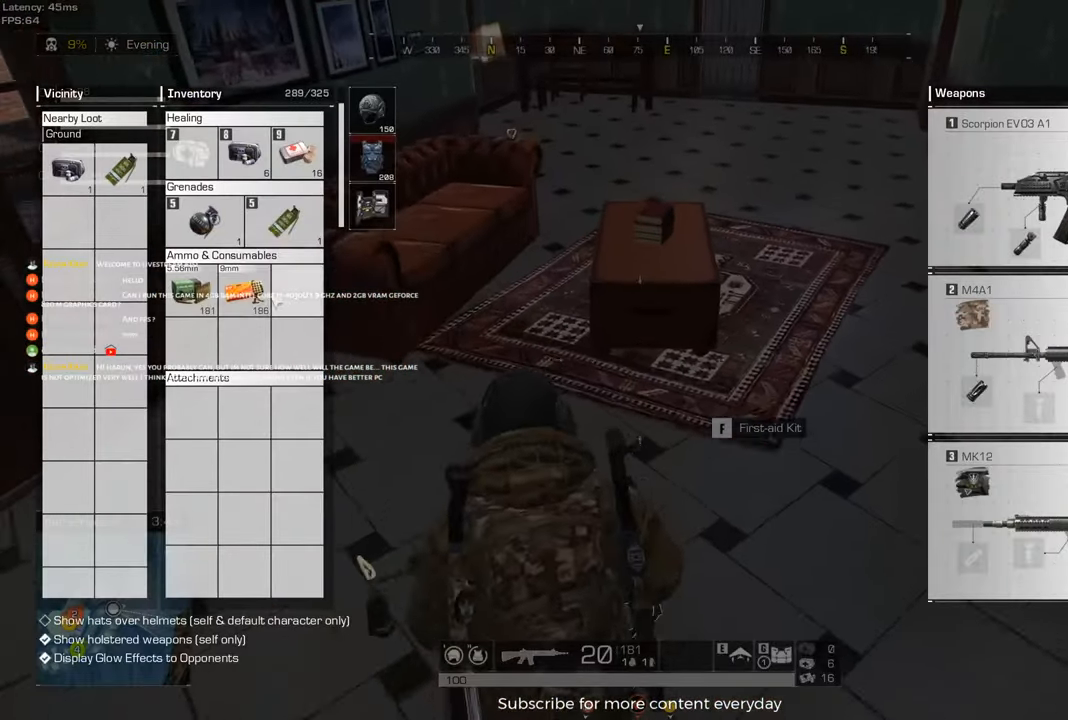
{"keys": [], "mouse": [], "events": []}
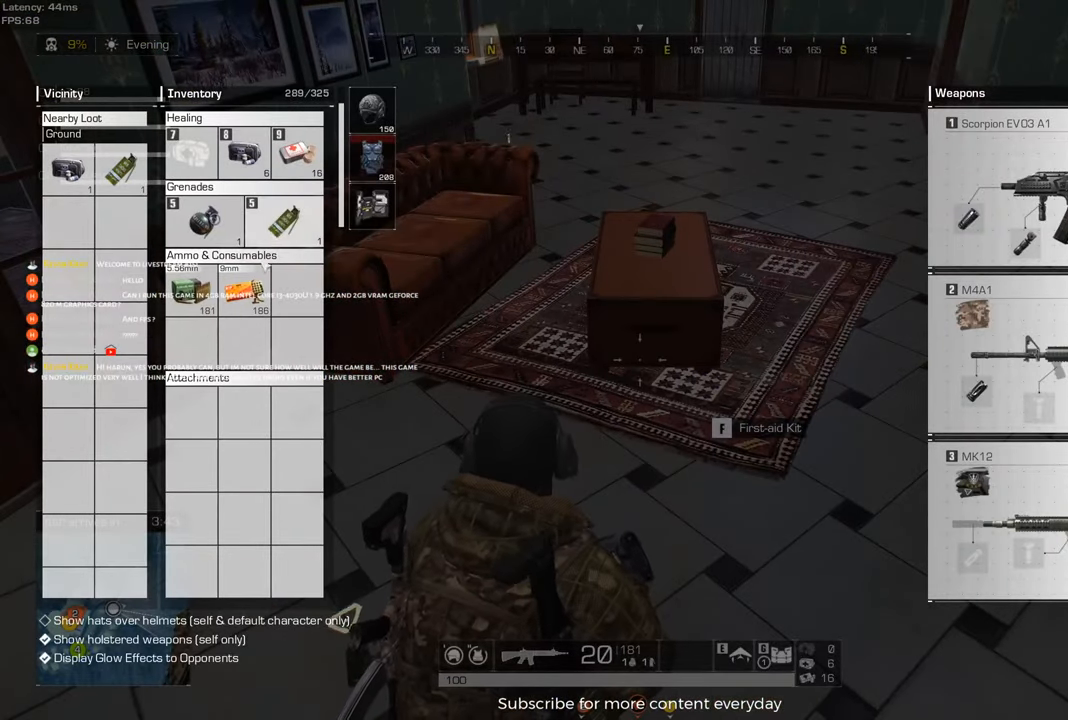
{"keys": [], "mouse": [], "events": []}
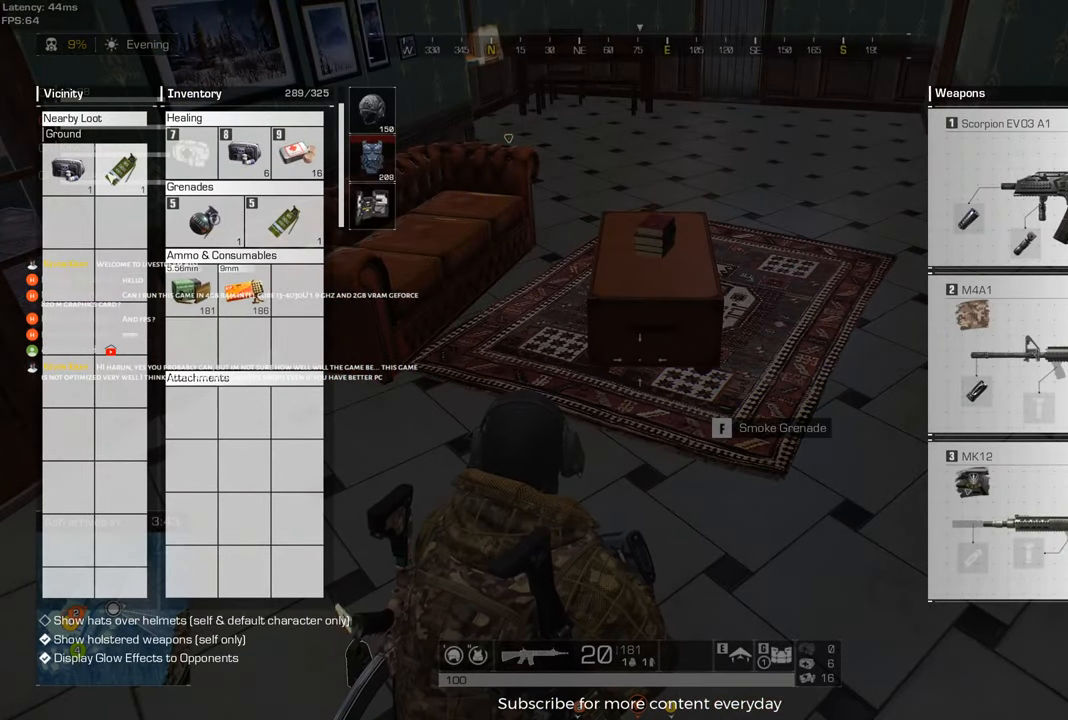
{"keys": [], "mouse": ["left"], "events": [[483, "mouse_left", "down"]]}
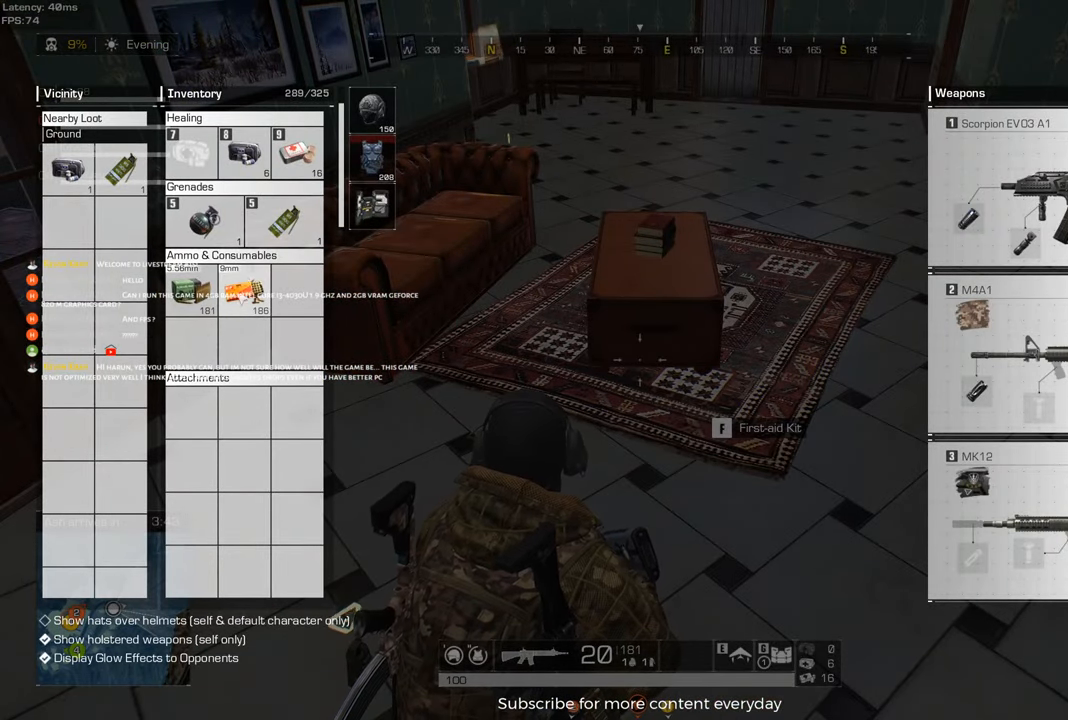
{"keys": [], "mouse": [], "events": [[133, "mouse_left", "up"]]}
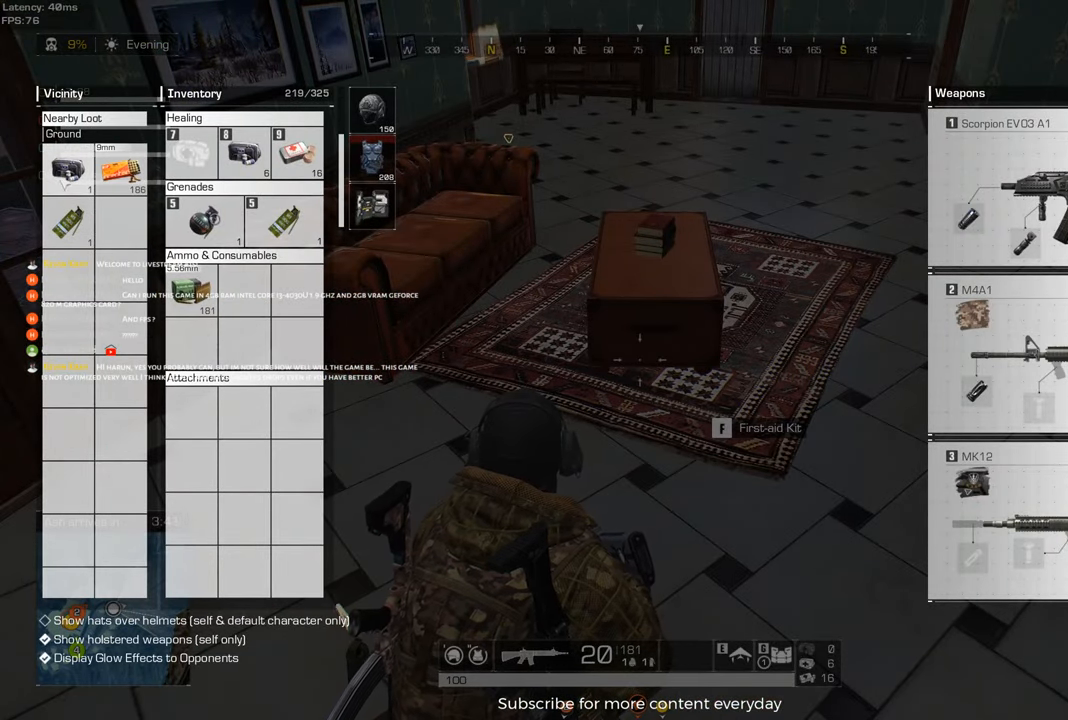
{"keys": [], "mouse": [], "events": [[100, "mouse_right", "down"], [183, "mouse_right", "up"]]}
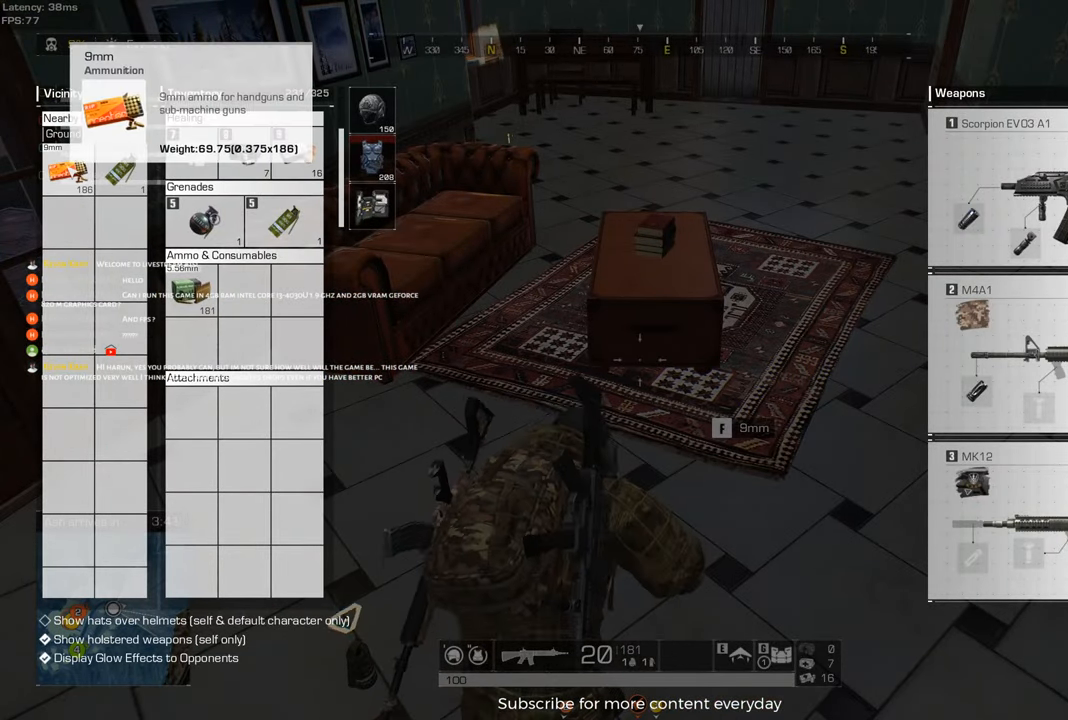
{"keys": ["w"], "mouse": [], "events": [[17, "mouse_right", "down"], [117, "mouse_right", "up"], [300, "w", "down"], [350, "tab", "down"], [433, "d", "down"], [433, "tab", "up"], [483, "d", "up"]]}
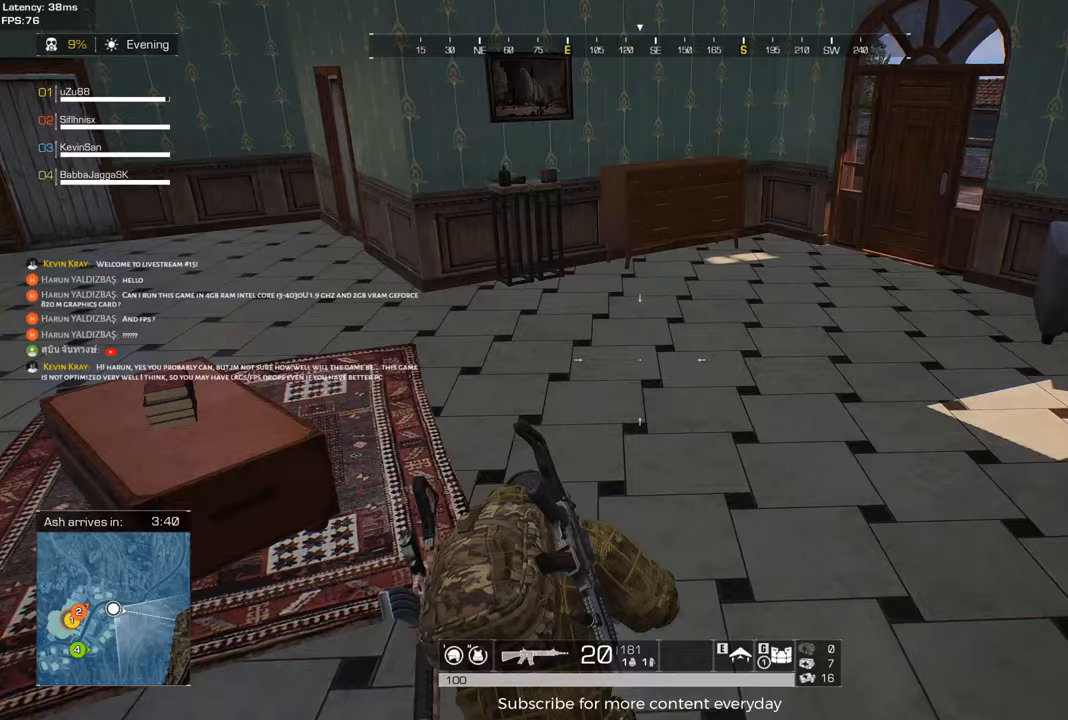
{"keys": ["d", "shift", "w"], "mouse": [], "events": [[117, "a", "down"], [167, "shift", "down"], [400, "a", "up"], [450, "d", "down"]]}
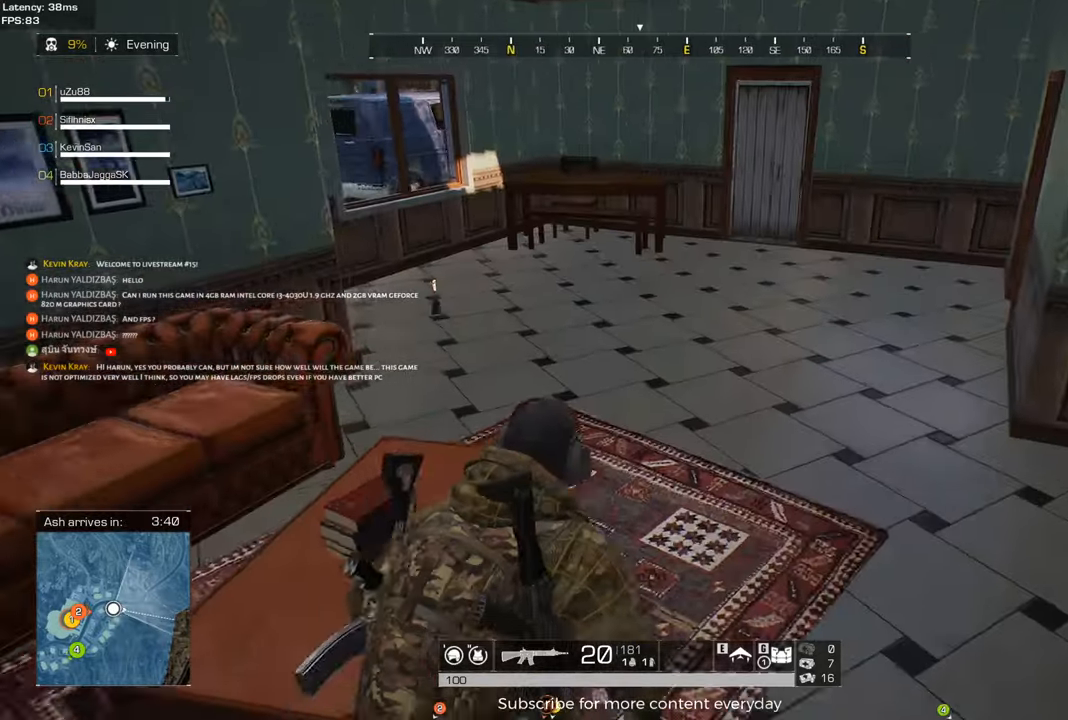
{"keys": ["a", "shift", "w"], "mouse": [], "events": [[133, "d", "up"], [133, "shift", "up"], [467, "a", "down"], [467, "shift", "down"]]}
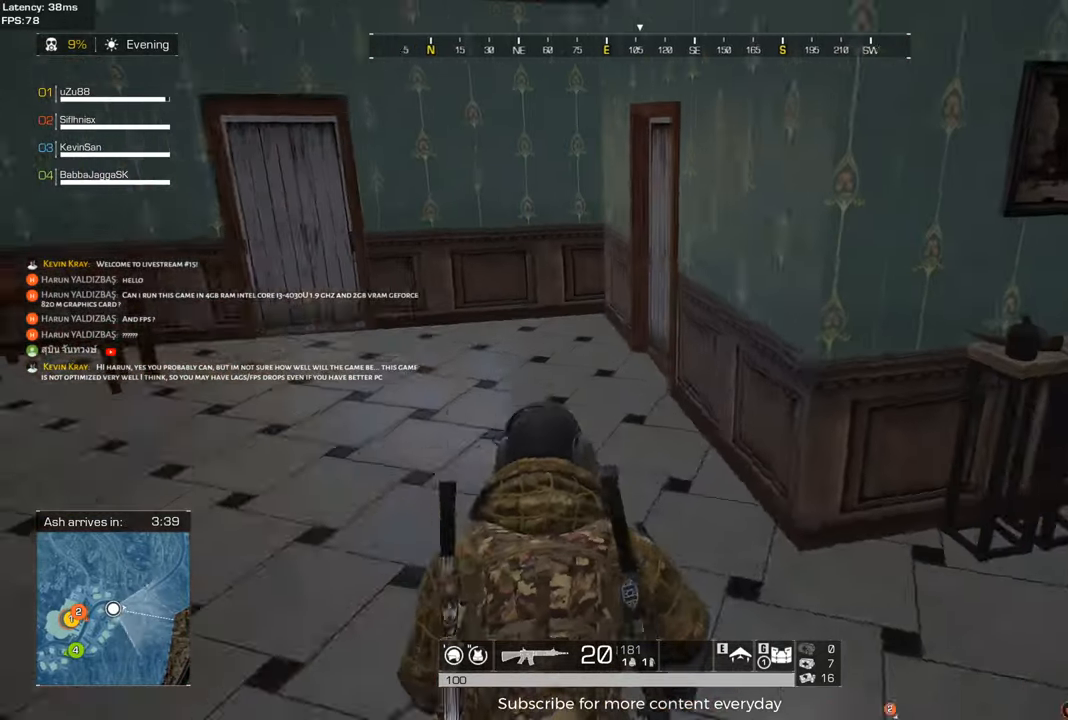
{"keys": ["a", "shift", "w"], "mouse": [], "events": []}
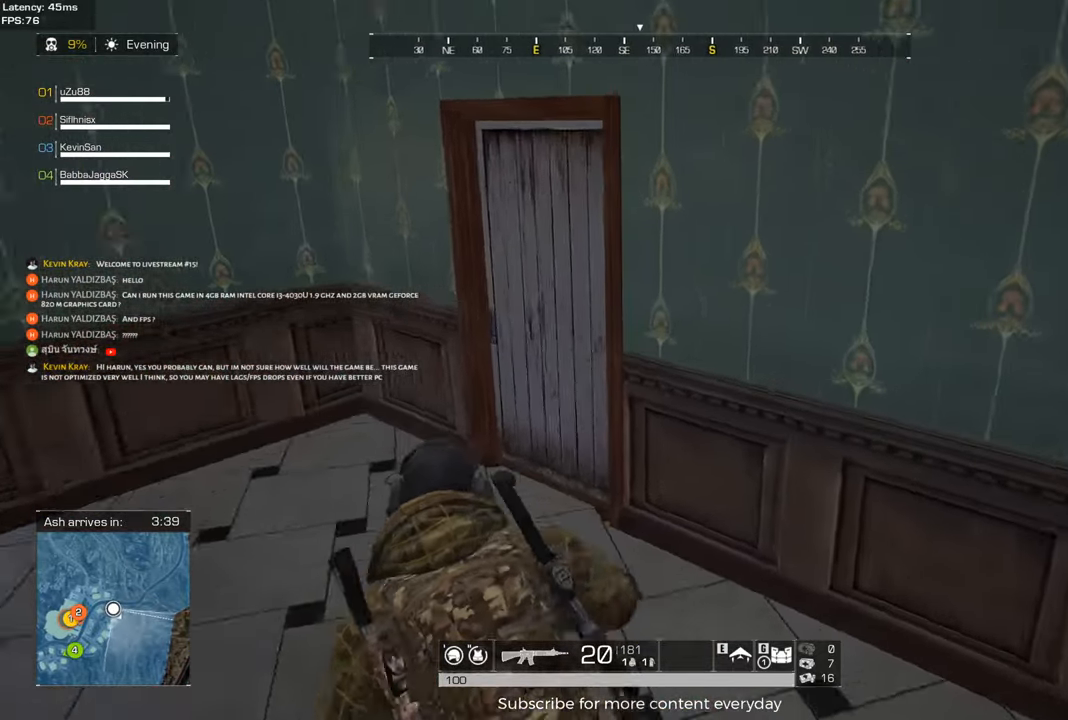
{"keys": ["shift", "w"], "mouse": [], "events": [[217, "f", "down"], [317, "f", "up"], [367, "a", "up"]]}
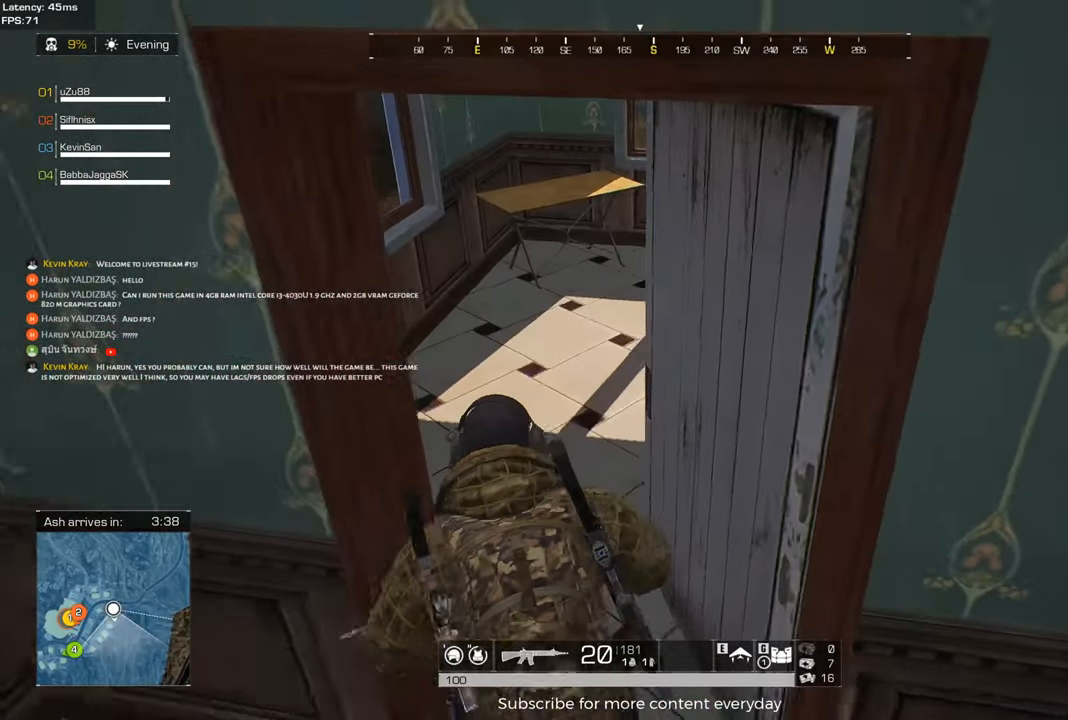
{"keys": [], "mouse": [], "events": [[133, "shift", "up"], [183, "a", "down"], [383, "a", "up"], [467, "w", "up"]]}
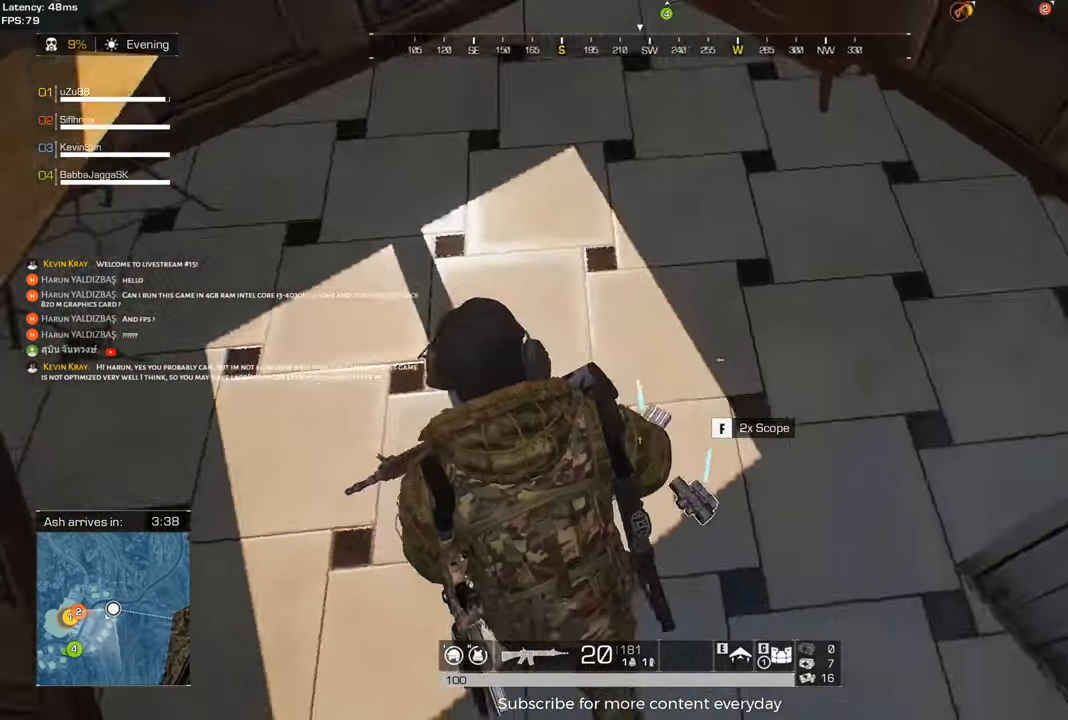
{"keys": ["tab"], "mouse": [], "events": [[117, "a", "down"], [150, "a", "up"], [433, "tab", "down"]]}
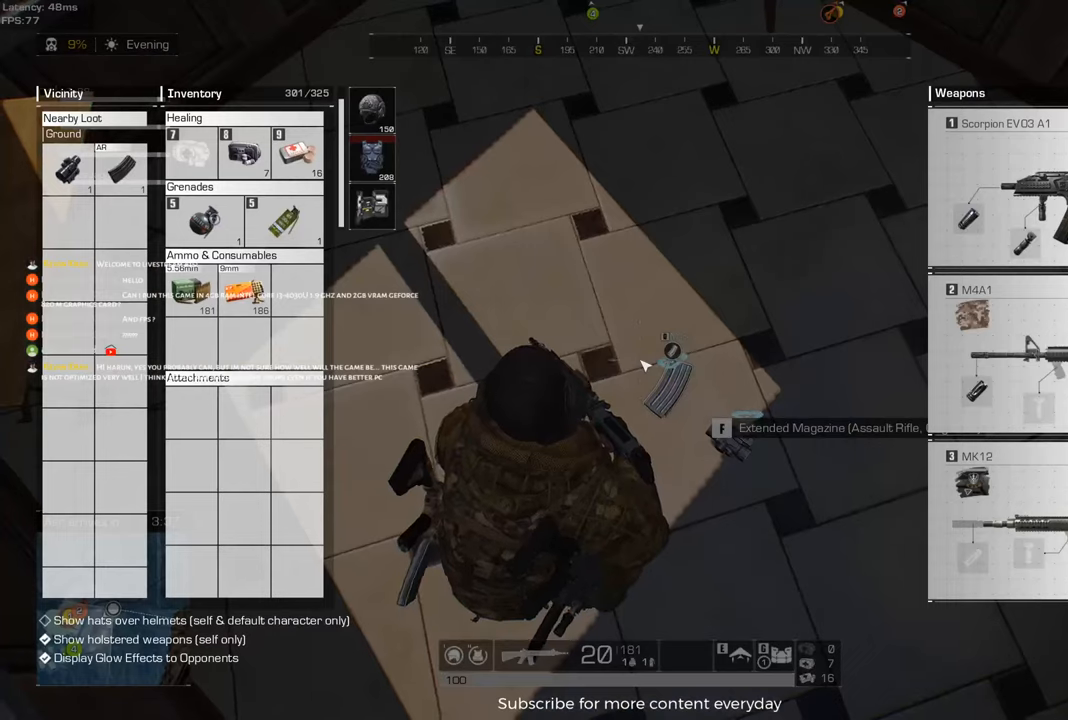
{"keys": ["d"], "mouse": [], "events": [[33, "tab", "up"], [500, "d", "down"]]}
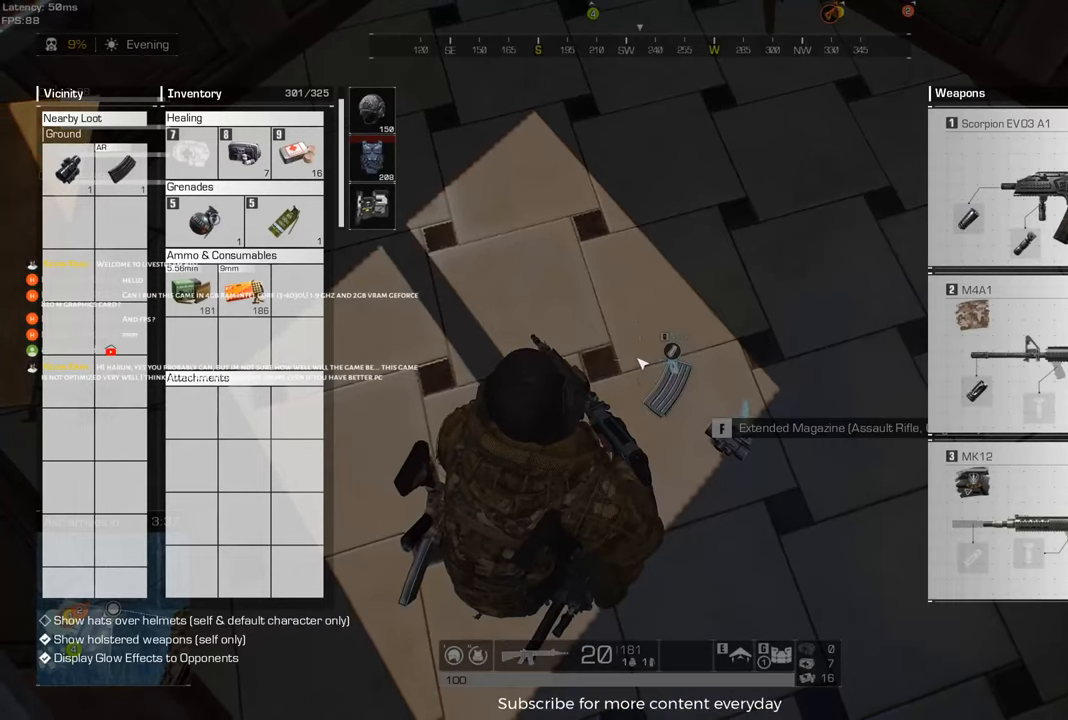
{"keys": [], "mouse": [], "events": [[133, "d", "up"]]}
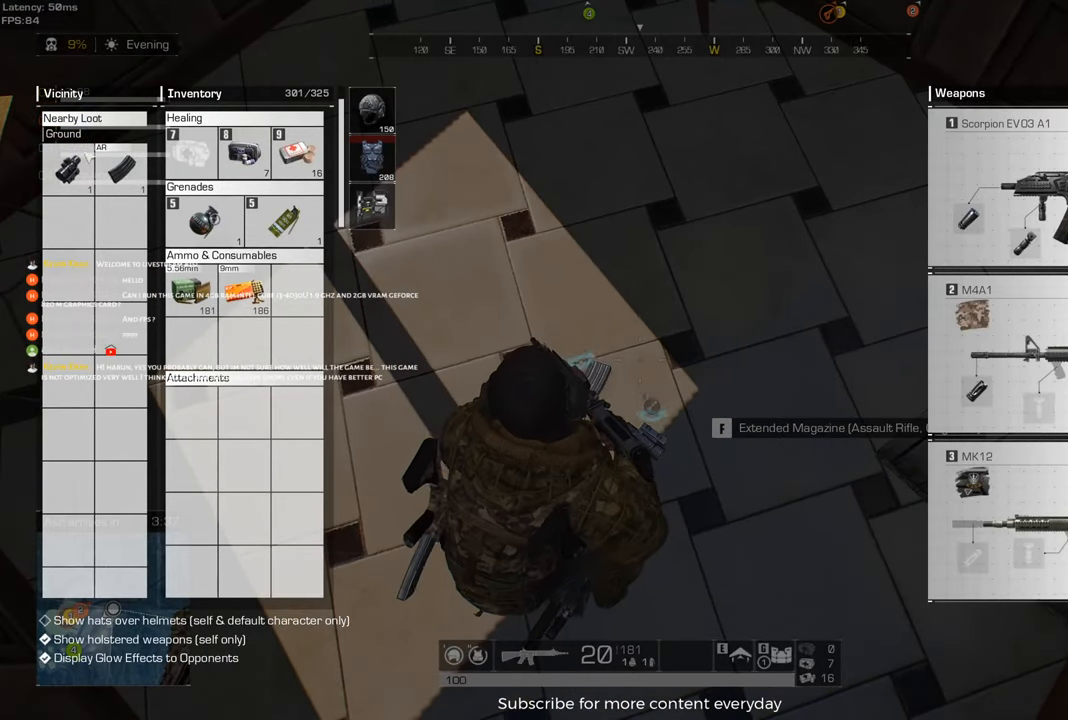
{"keys": [], "mouse": [], "events": [[167, "mouse_right", "down"], [300, "mouse_right", "up"]]}
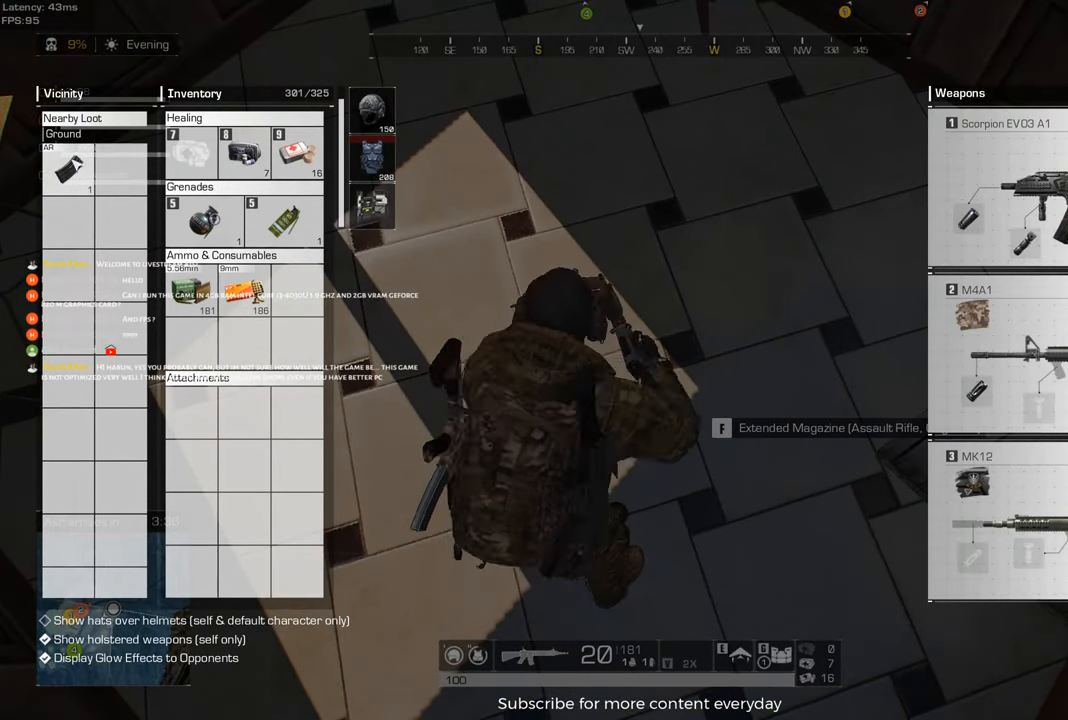
{"keys": [], "mouse": [], "events": []}
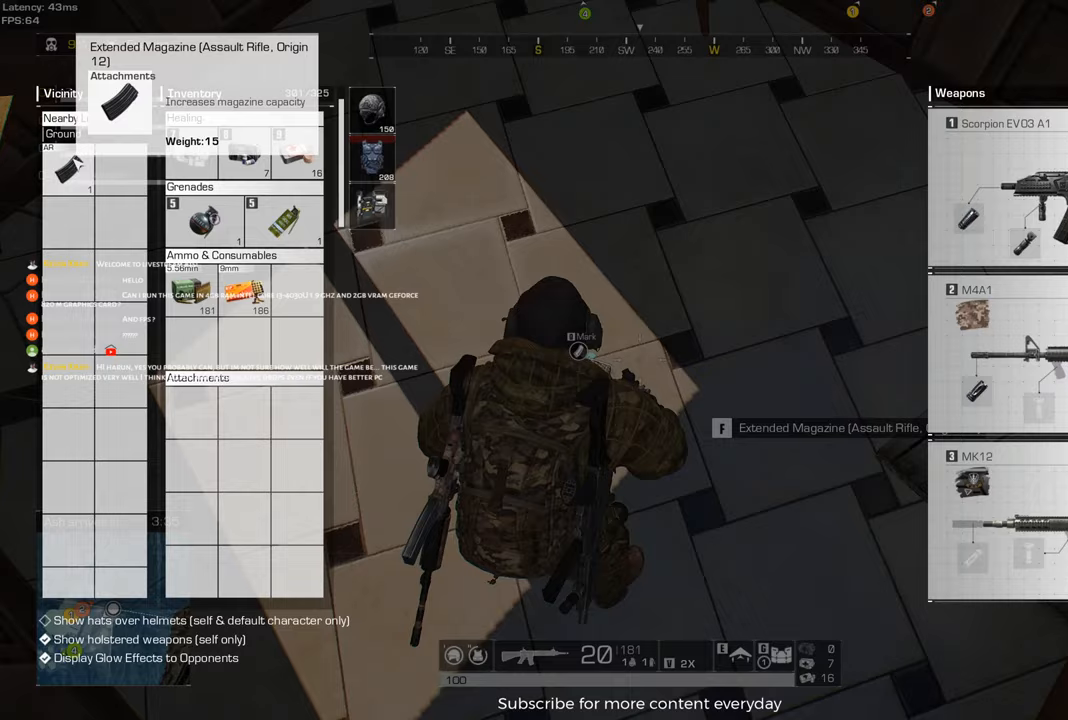
{"keys": ["w"], "mouse": [], "events": [[233, "tab", "down"], [333, "w", "down"], [383, "tab", "up"]]}
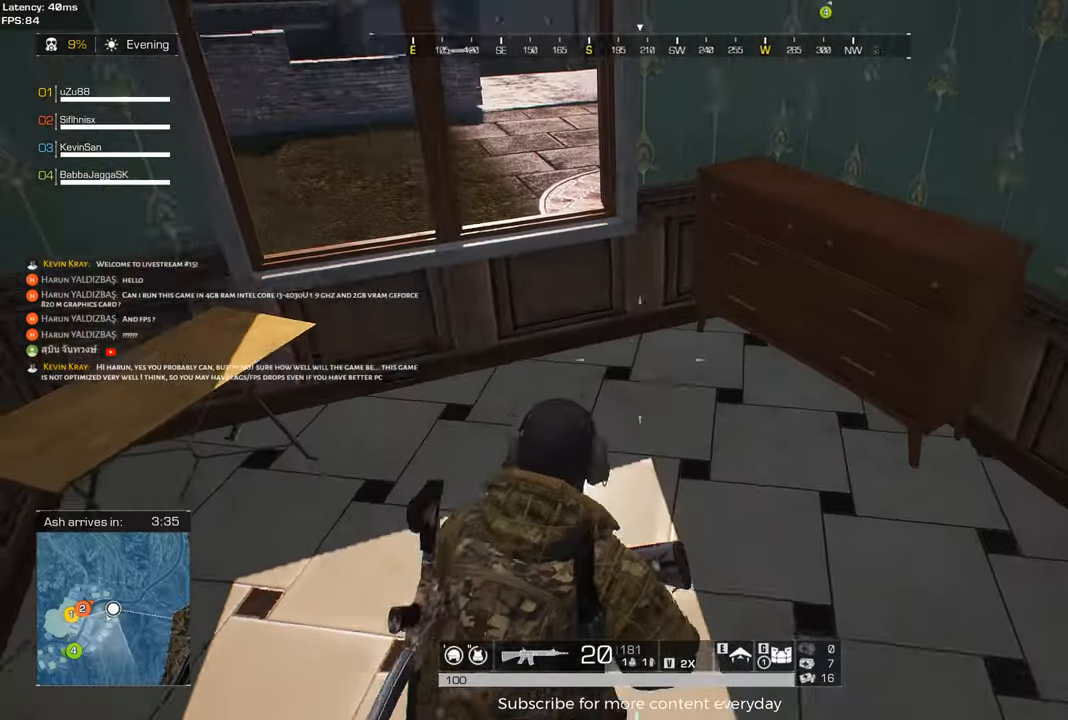
{"keys": ["shift", "w"], "mouse": [], "events": [[67, "shift", "down"], [400, "space", "down"], [483, "space", "up"]]}
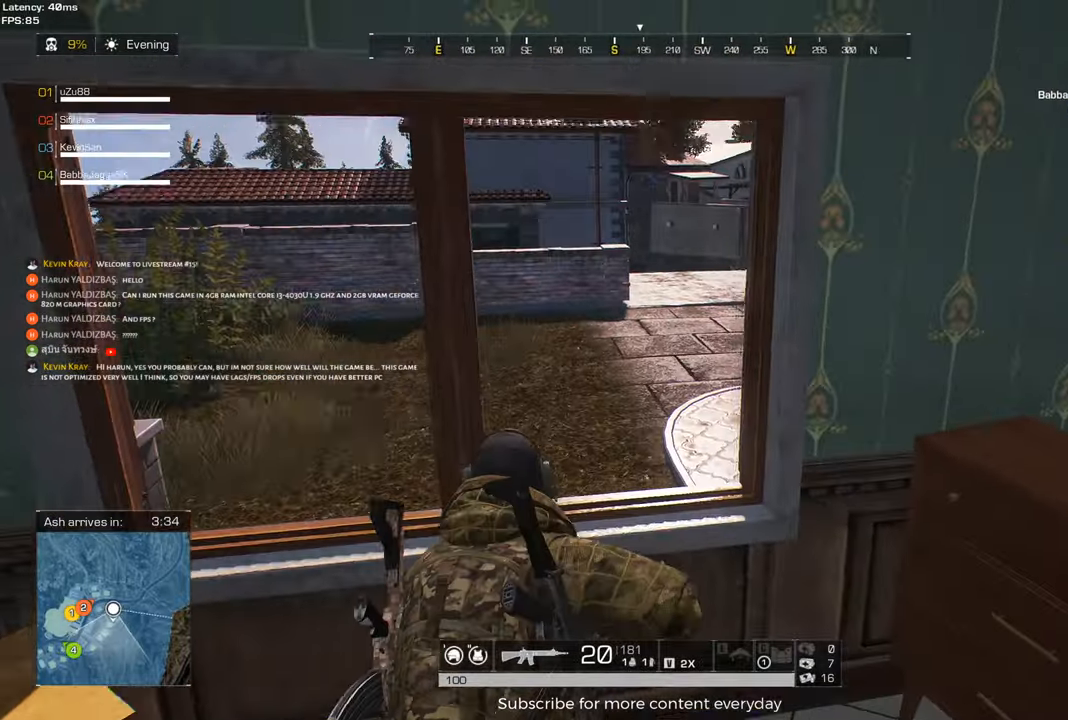
{"keys": ["shift", "w"], "mouse": [], "events": []}
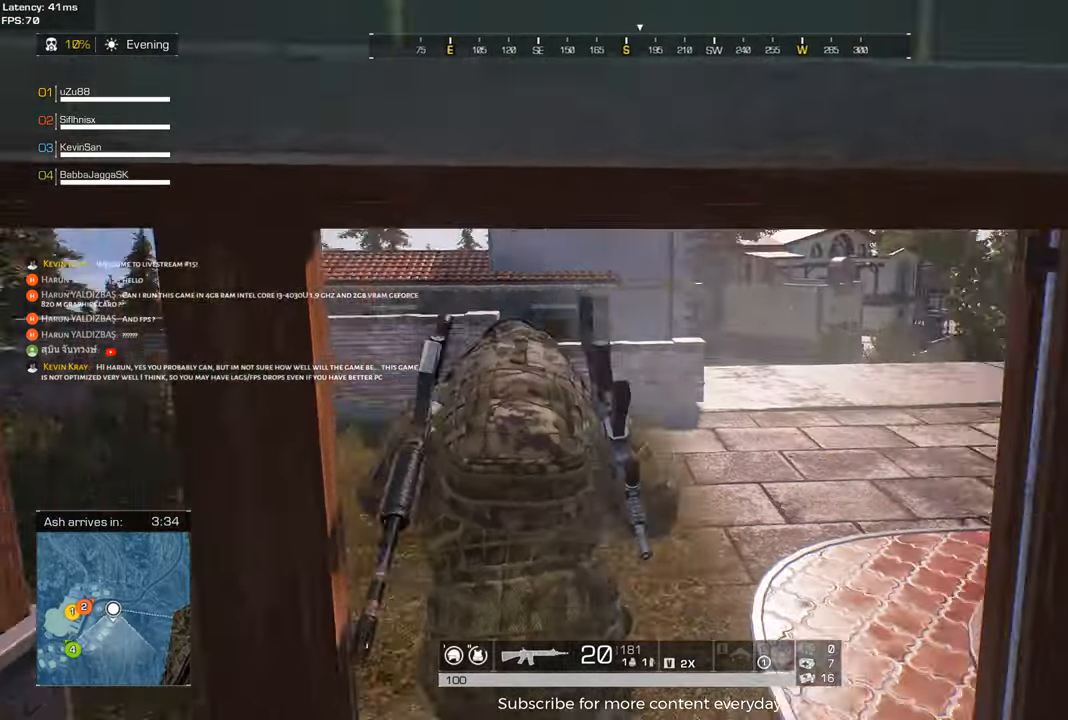
{"keys": ["d", "shift", "w"], "mouse": [], "events": [[150, "d", "down"]]}
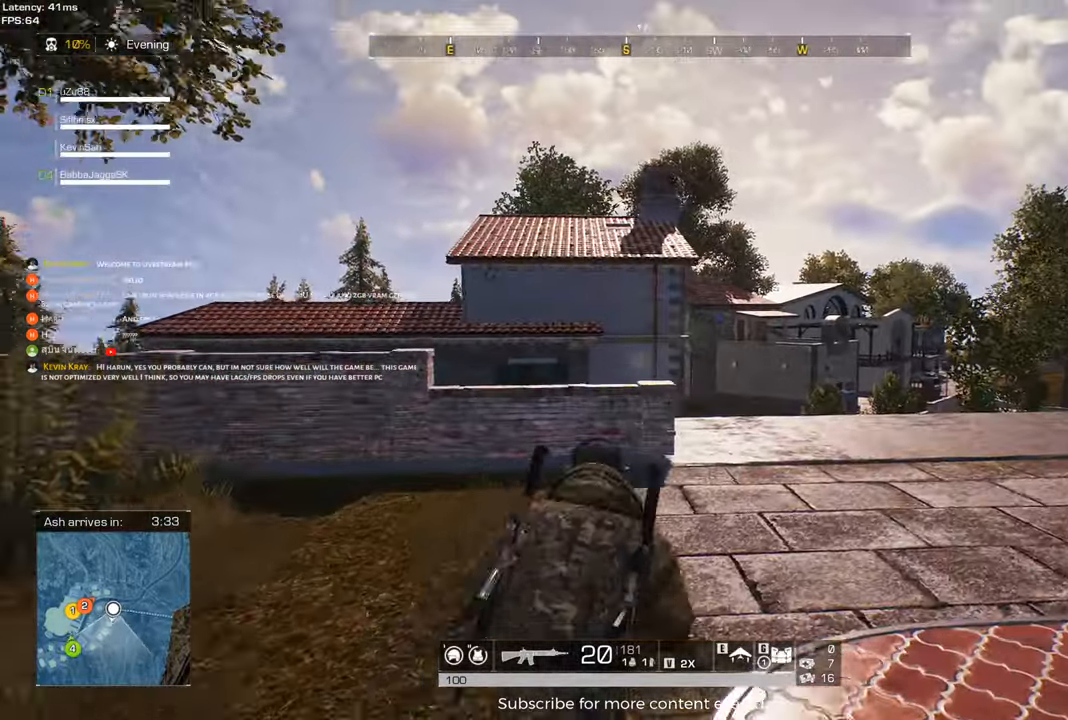
{"keys": ["d", "shift", "w"], "mouse": [], "events": []}
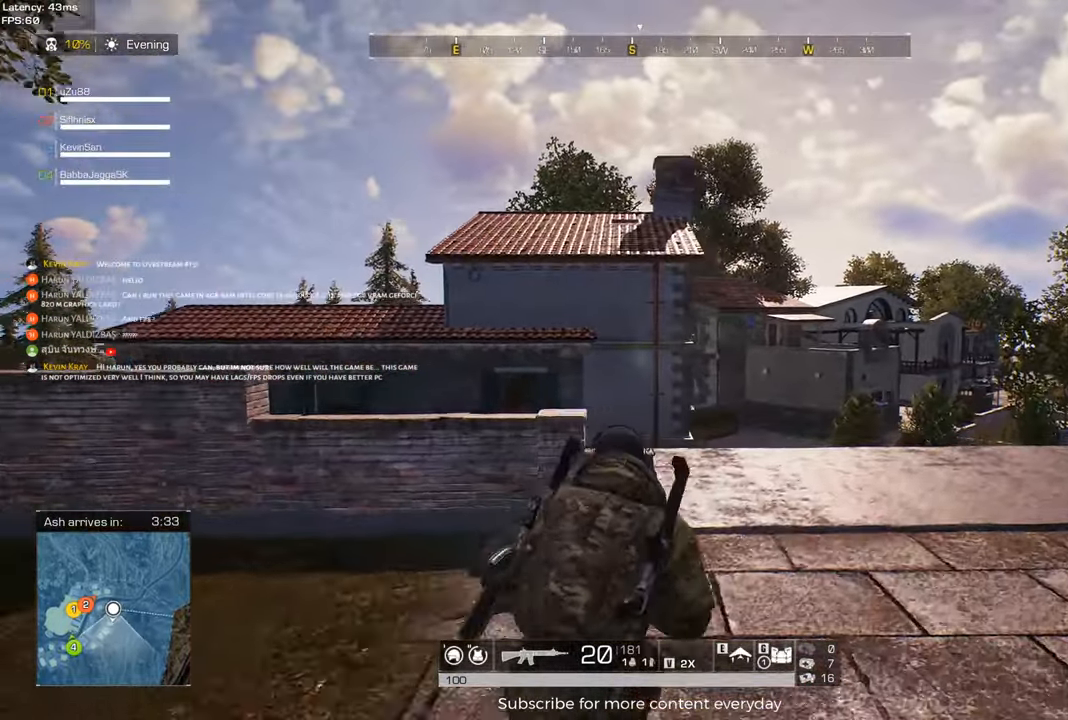
{"keys": ["shift", "w"], "mouse": [], "events": [[217, "d", "up"]]}
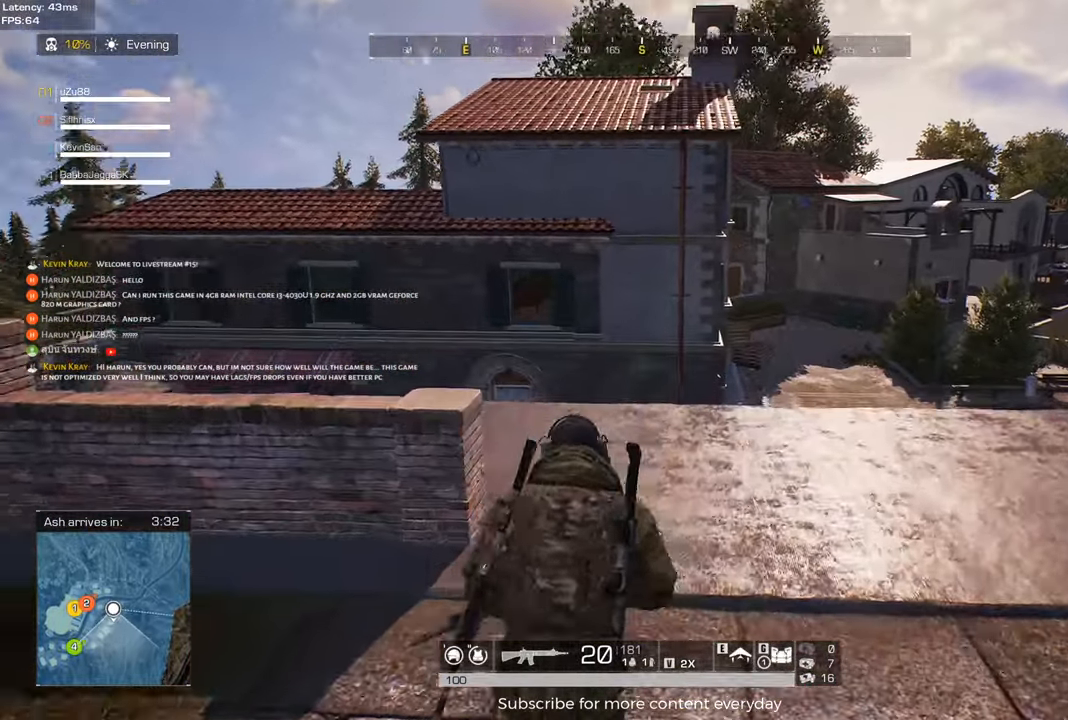
{"keys": ["shift", "w"], "mouse": [], "events": []}
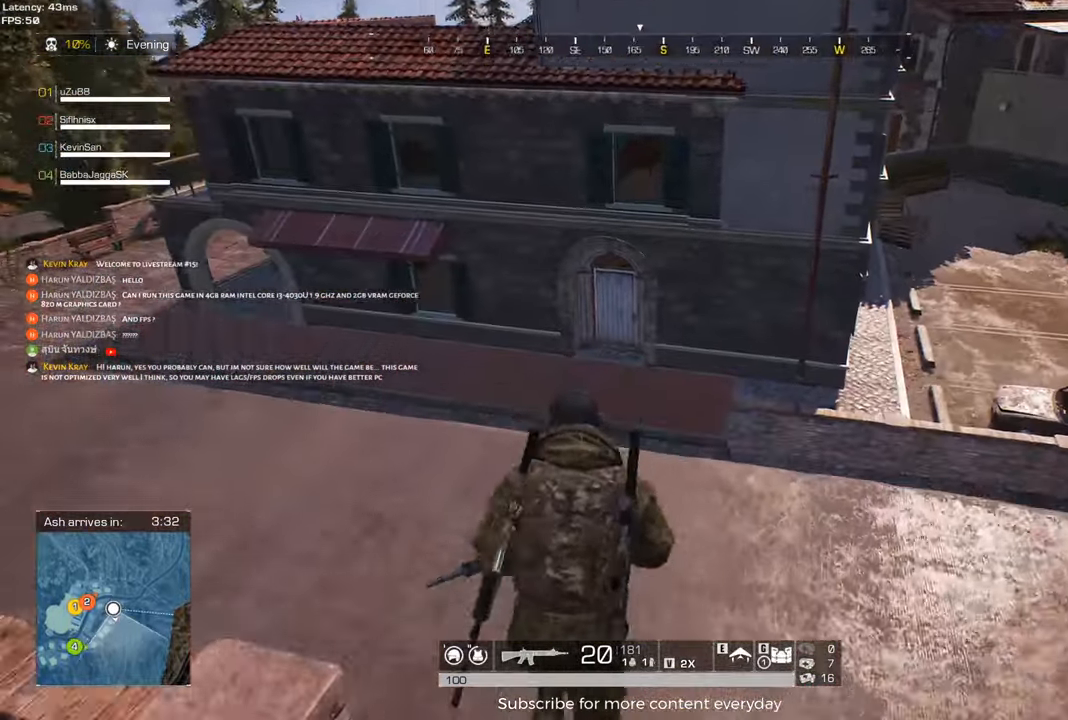
{"keys": ["shift", "w"], "mouse": [], "events": []}
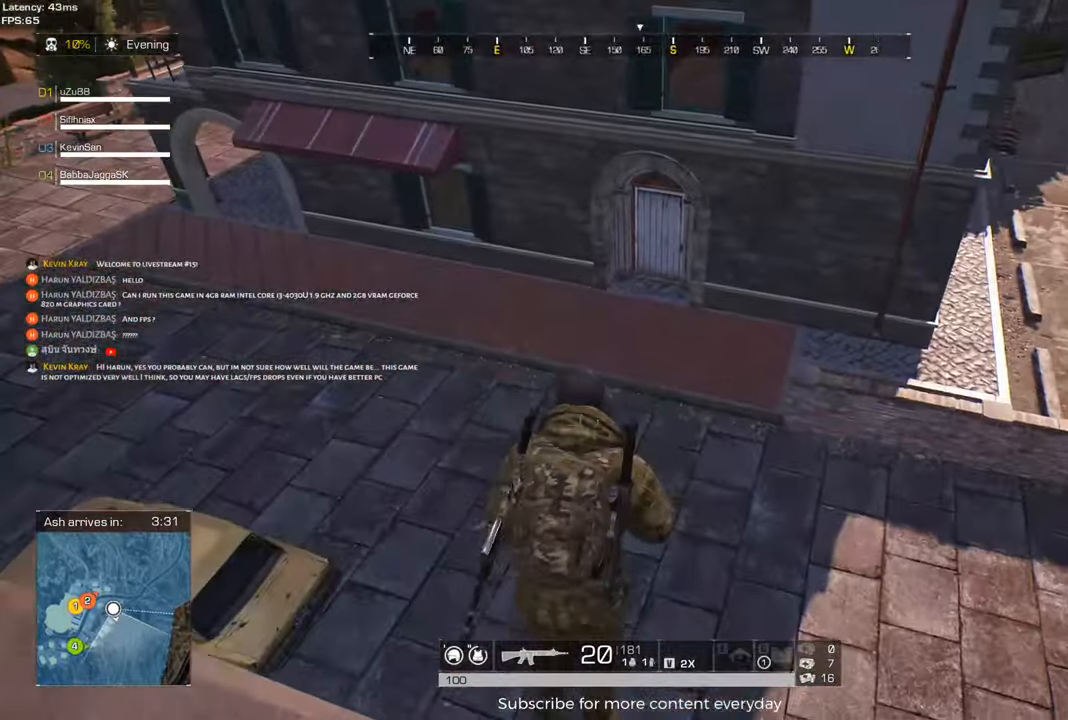
{"keys": ["shift", "w"], "mouse": [], "events": []}
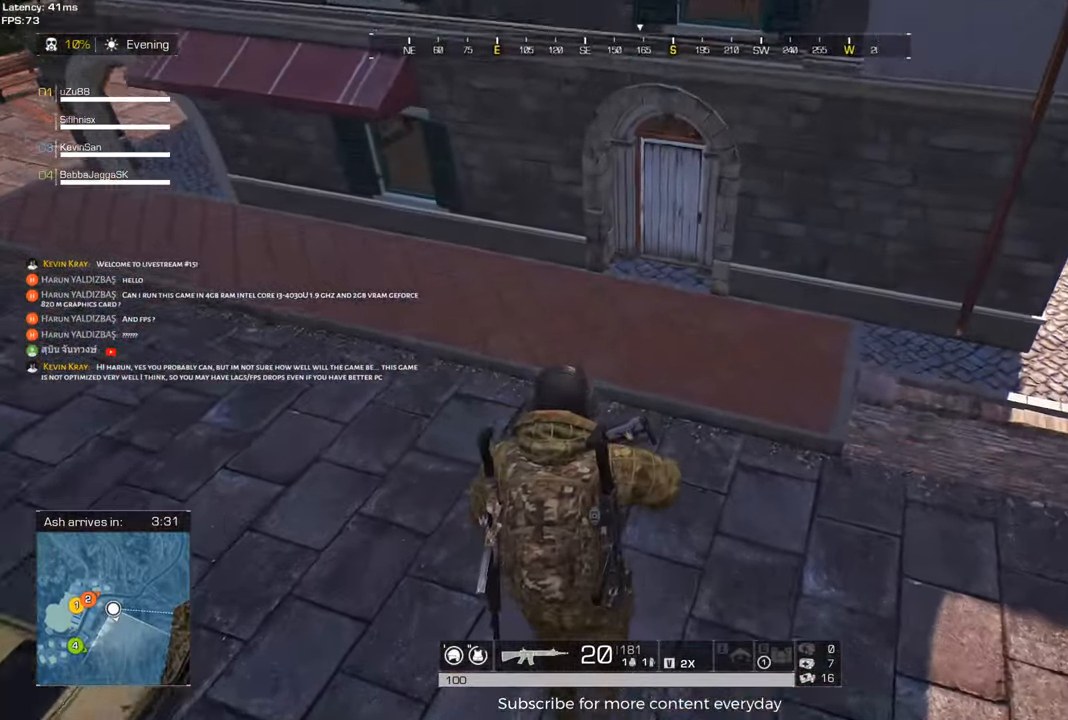
{"keys": ["shift", "w"], "mouse": [], "events": []}
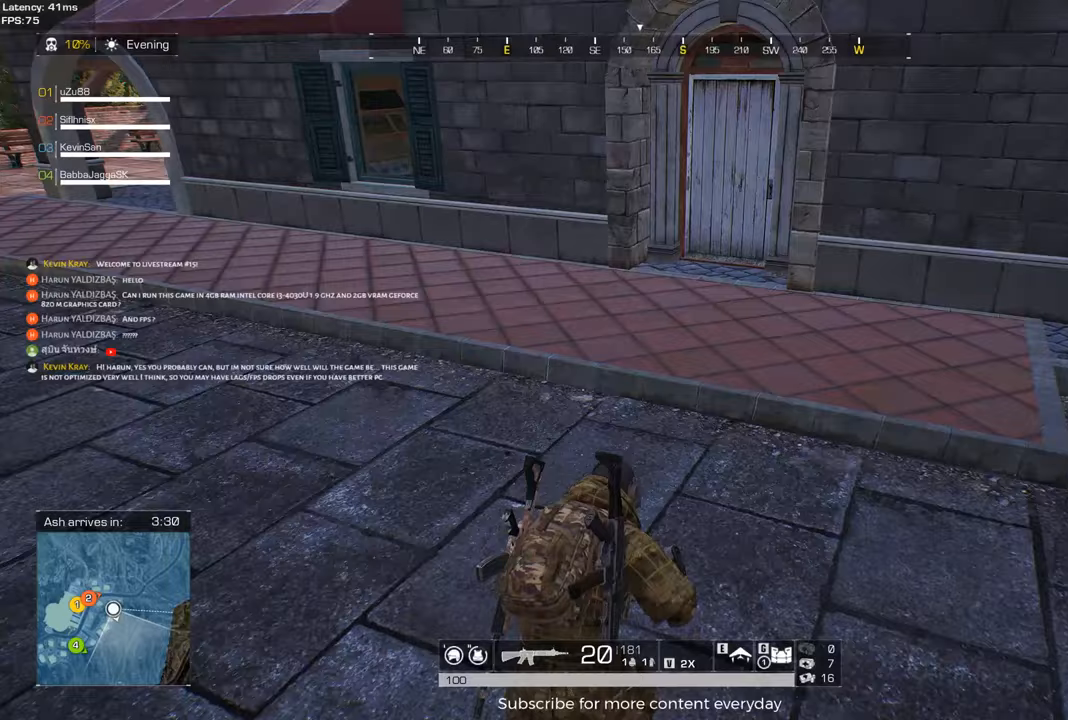
{"keys": ["shift", "w"], "mouse": [], "events": []}
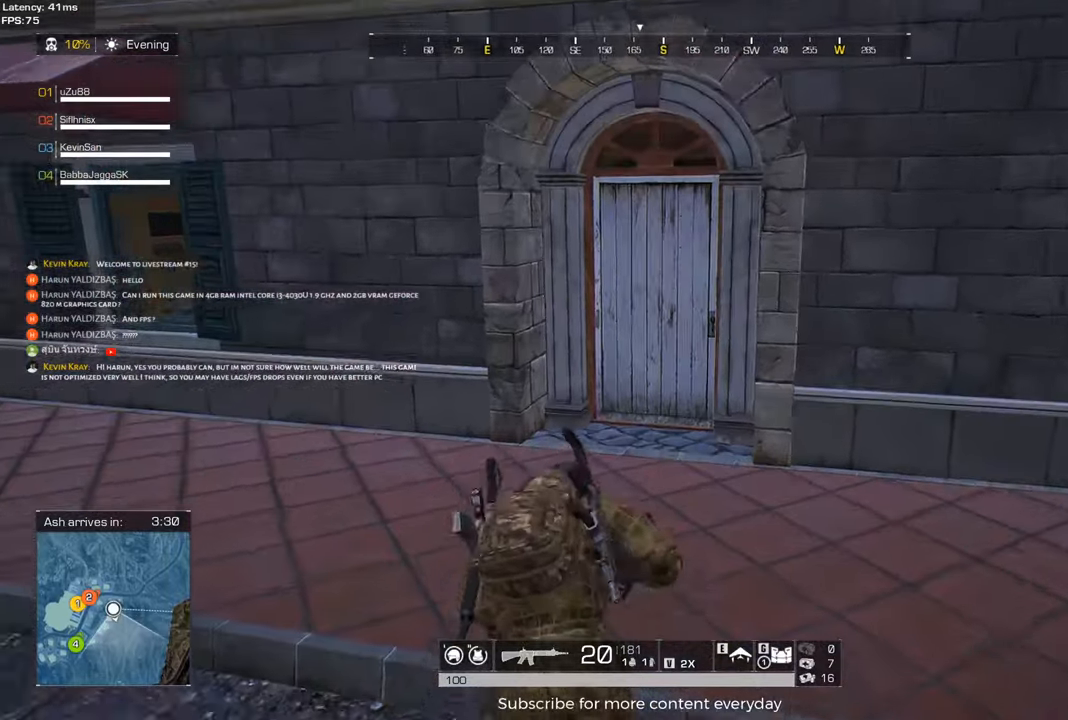
{"keys": ["shift", "w"], "mouse": [], "events": [[33, "mouse_wheel", "down"], [83, "mouse_wheel", "up"]]}